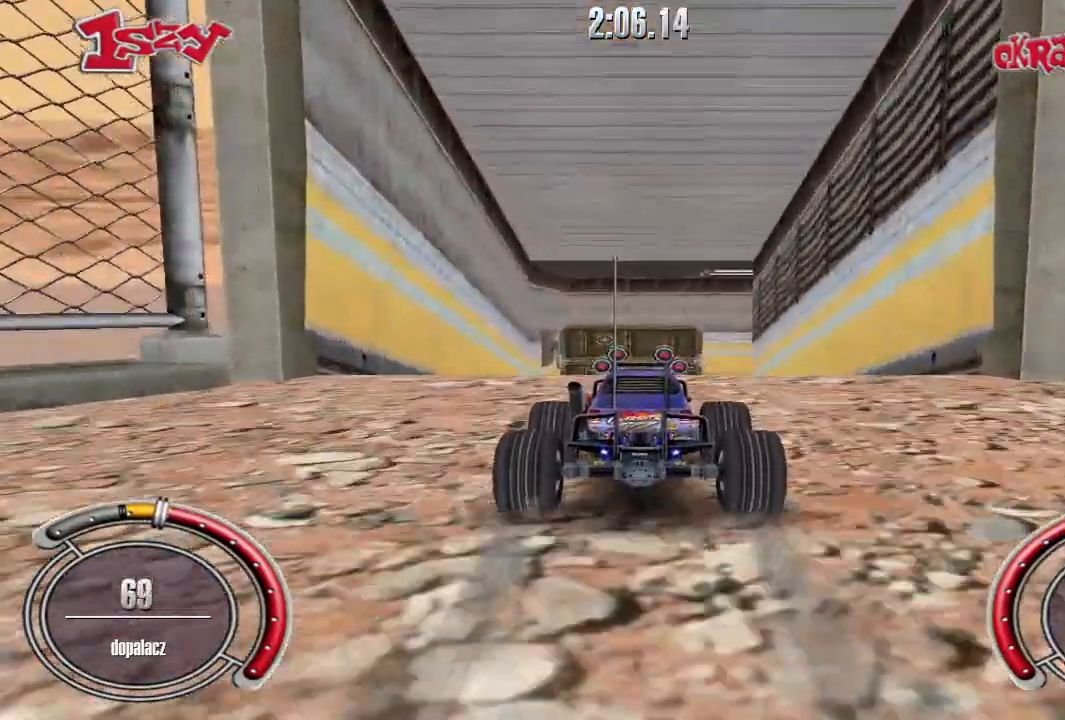
Gameplay with keyboard; each line is a JSON object with the keys held at the frame after it. "events" lists presses ("down") and releases ("up") of "down", "left", "right", "shift", "space" and "up" between this image and that frame as [ms after this image, input, new state], when the widget could be followed in between. No other keys are recorded. Mouse input is not recorded.
{"keys": [], "events": []}
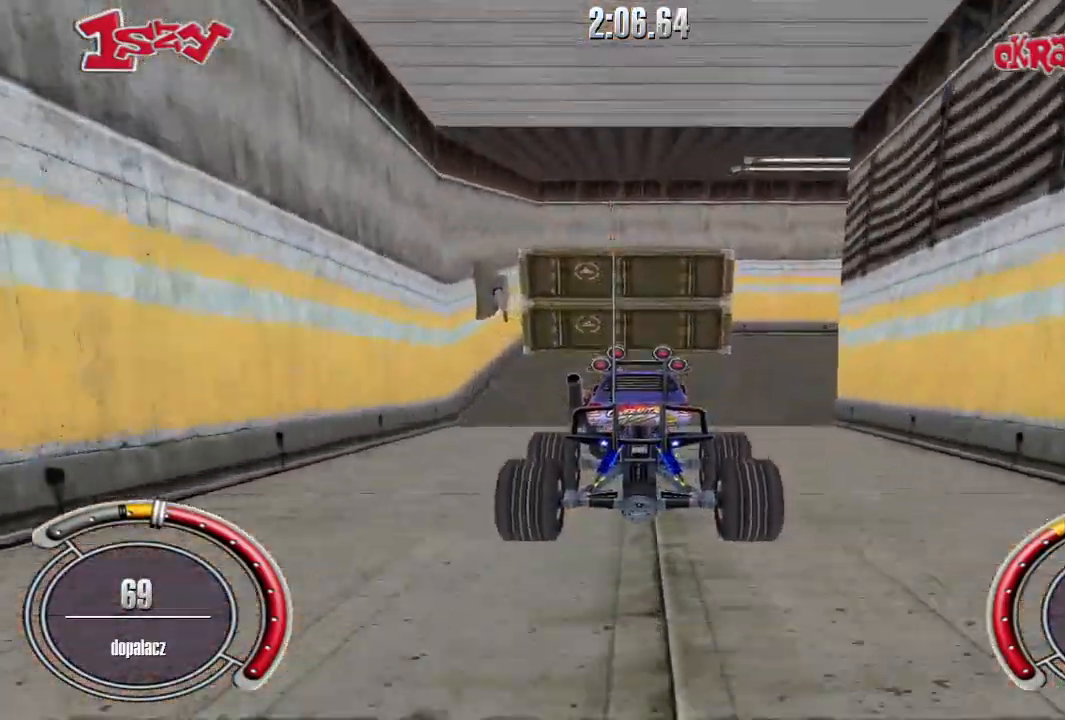
{"keys": ["right"], "events": [[40, "right", "down"]]}
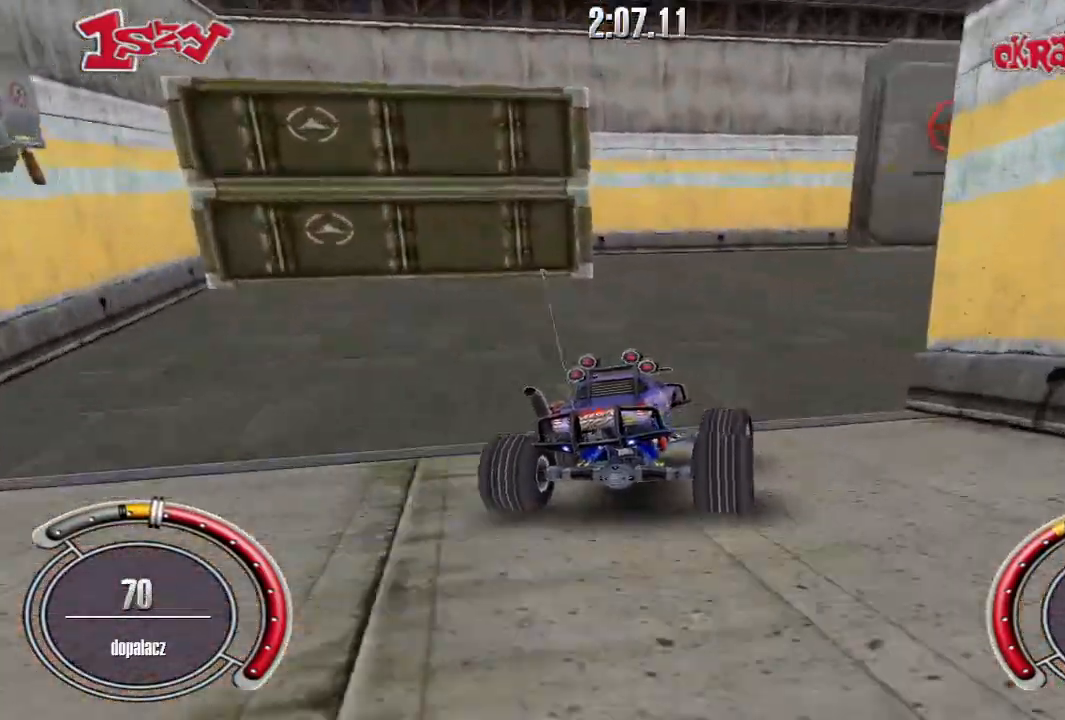
{"keys": ["right", "up"], "events": [[80, "up", "down"]]}
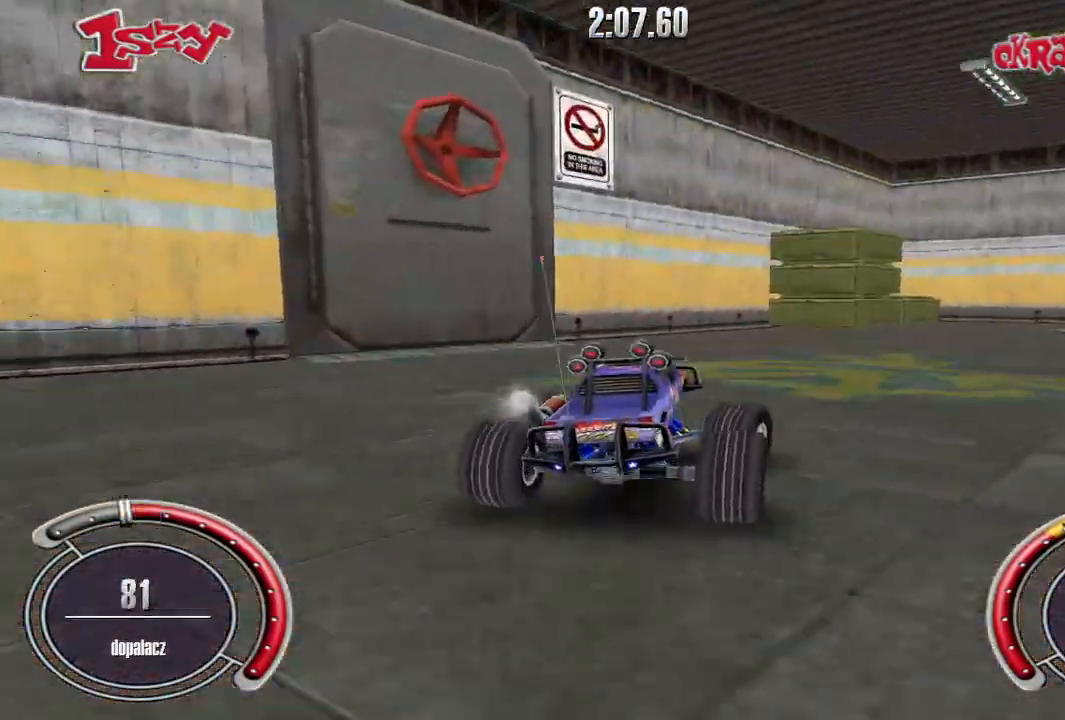
{"keys": ["right", "up"], "events": [[240, "right", "up"], [340, "right", "down"]]}
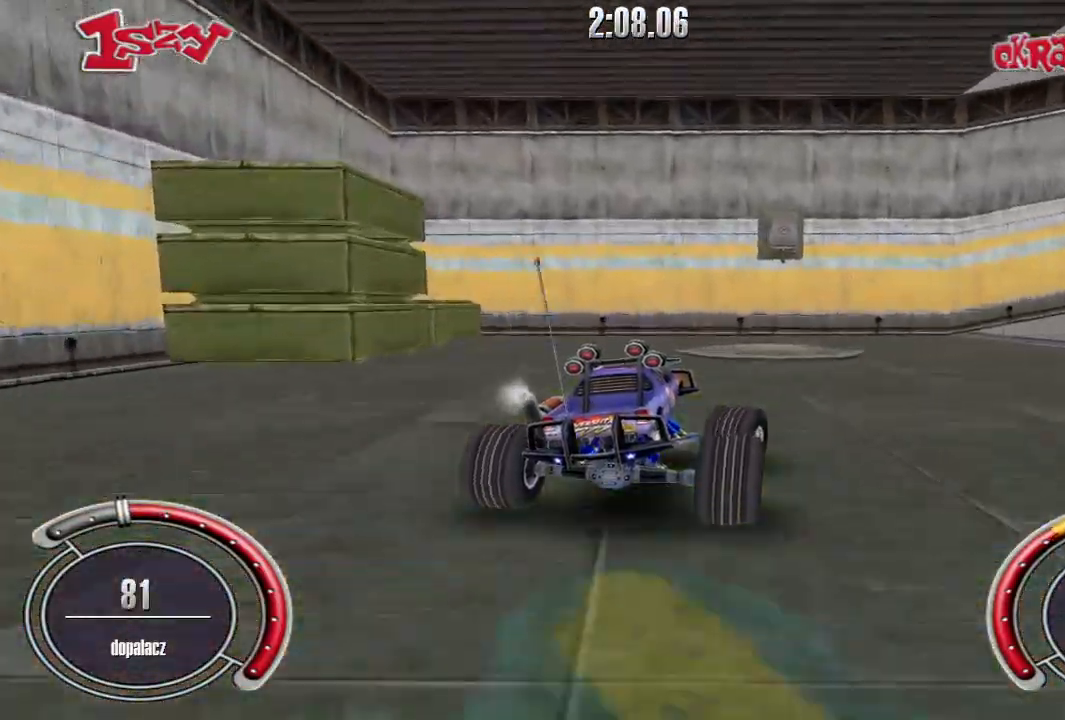
{"keys": ["right", "up"], "events": [[160, "up", "up"], [320, "up", "down"]]}
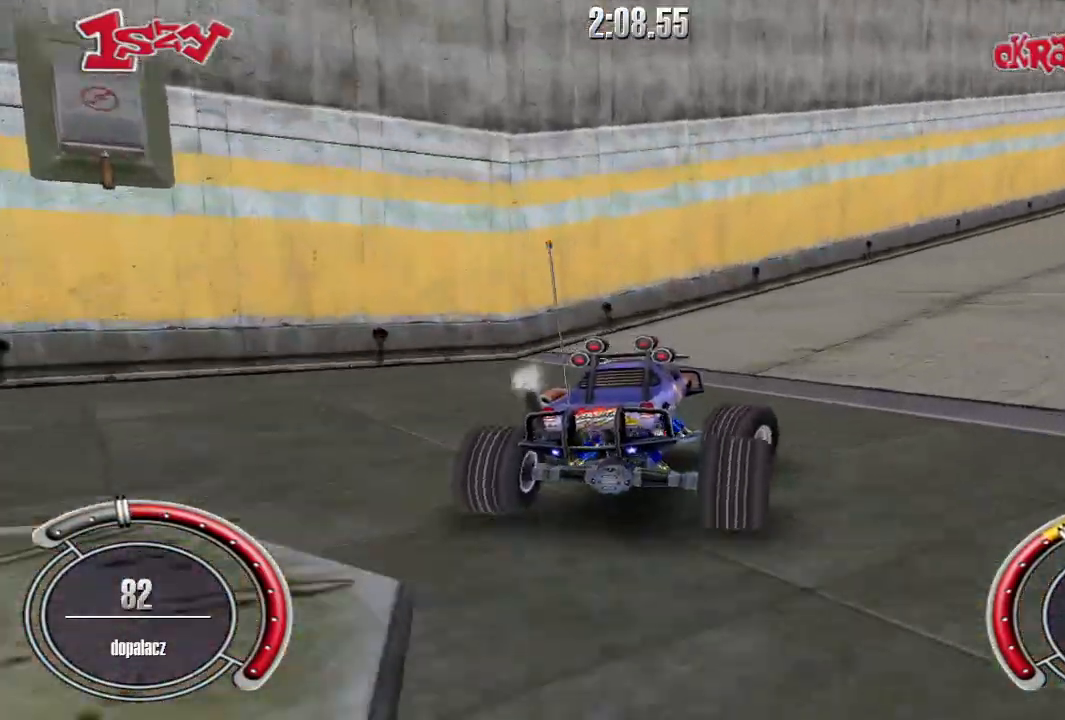
{"keys": ["up"], "events": [[400, "right", "up"]]}
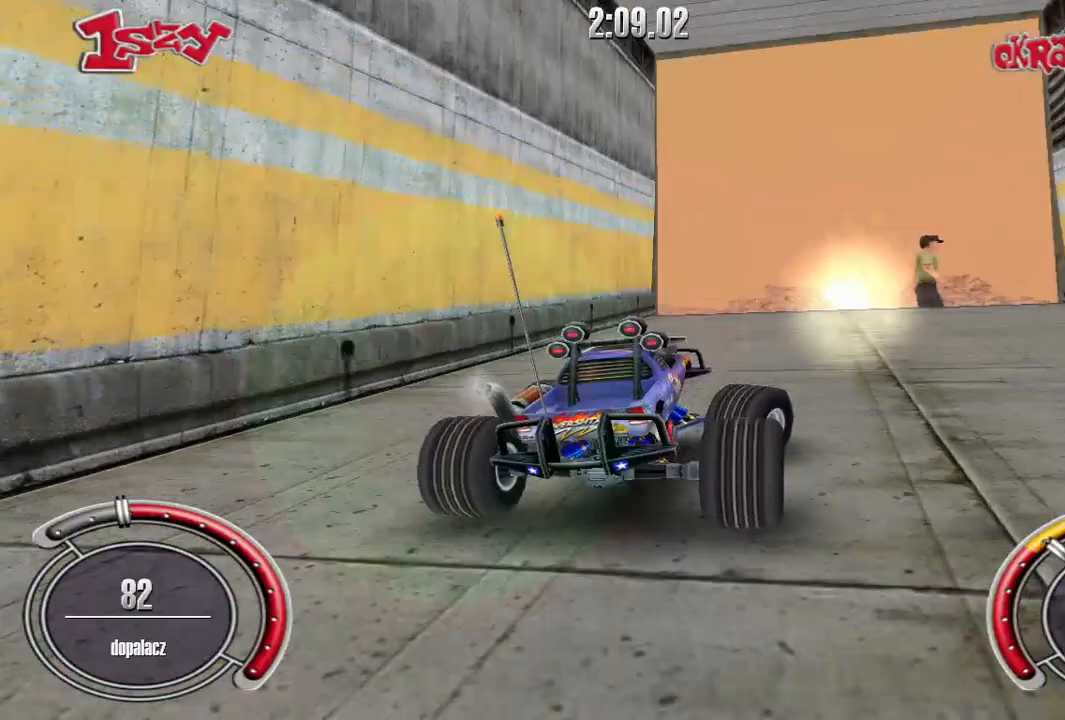
{"keys": ["left"], "events": [[160, "left", "down"], [500, "up", "up"]]}
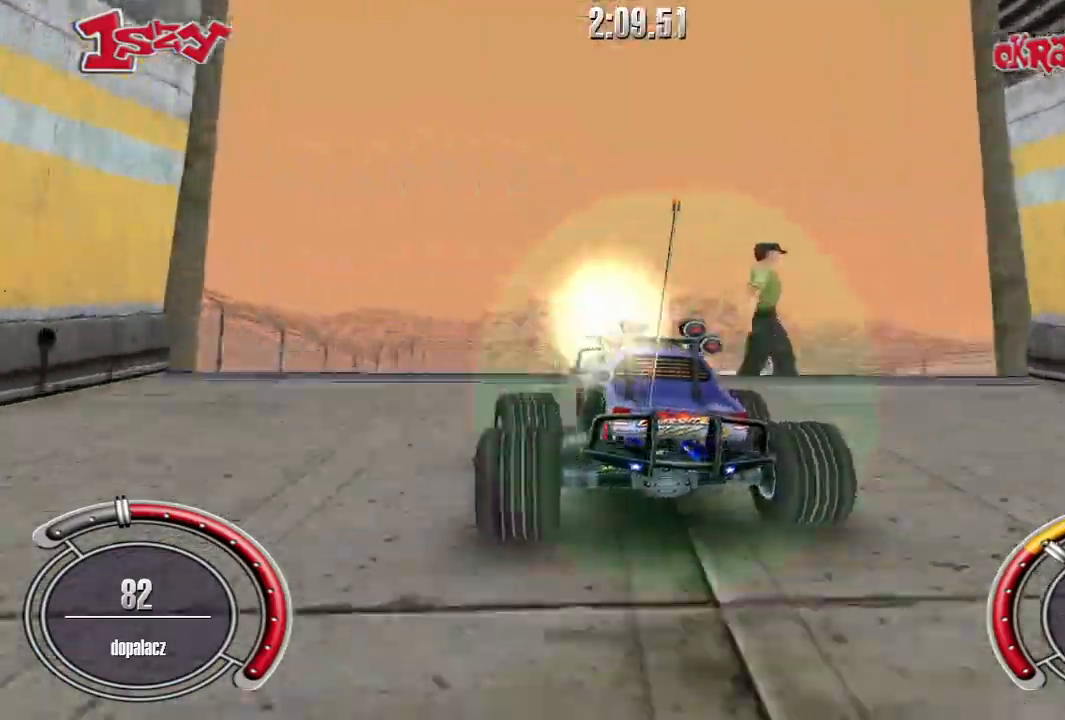
{"keys": ["shift", "up"], "events": [[160, "left", "up"], [180, "up", "down"], [320, "shift", "down"]]}
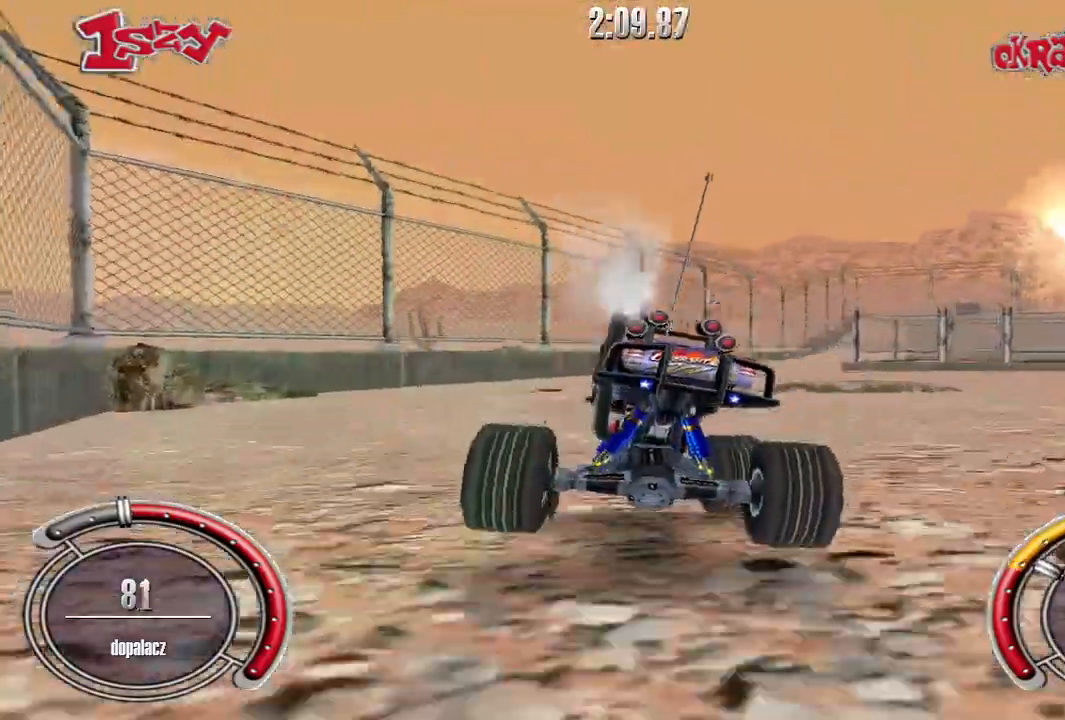
{"keys": ["right", "shift", "up"], "events": [[200, "right", "down"], [340, "right", "up"], [460, "right", "down"]]}
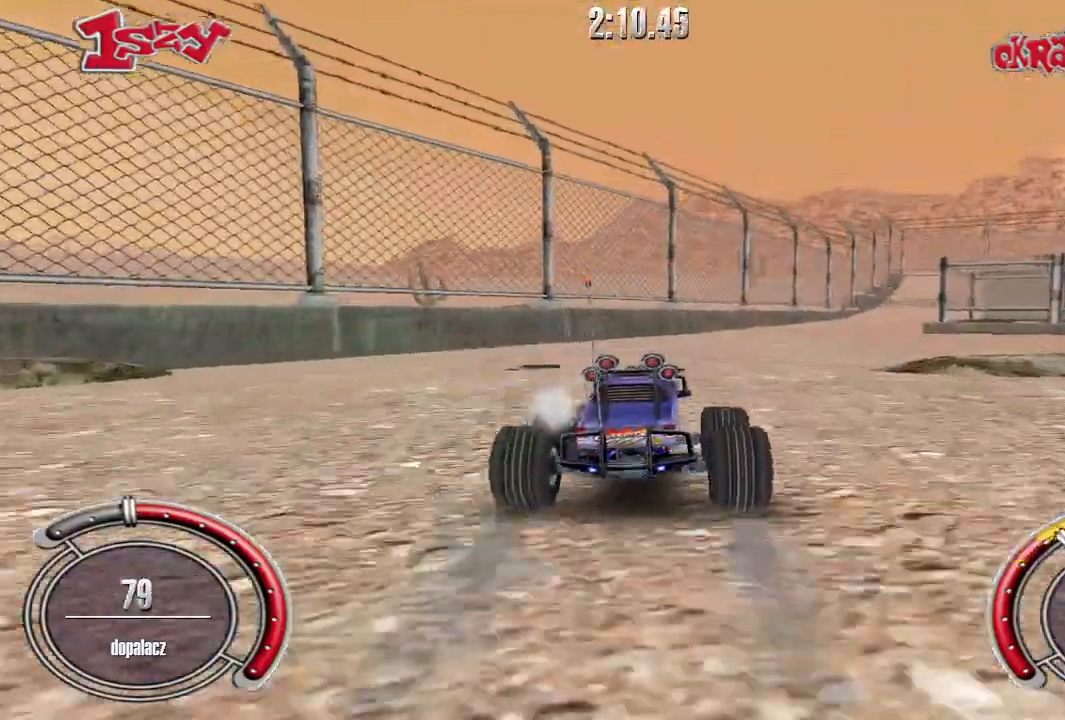
{"keys": ["right", "shift", "up"], "events": [[140, "right", "up"], [440, "right", "down"]]}
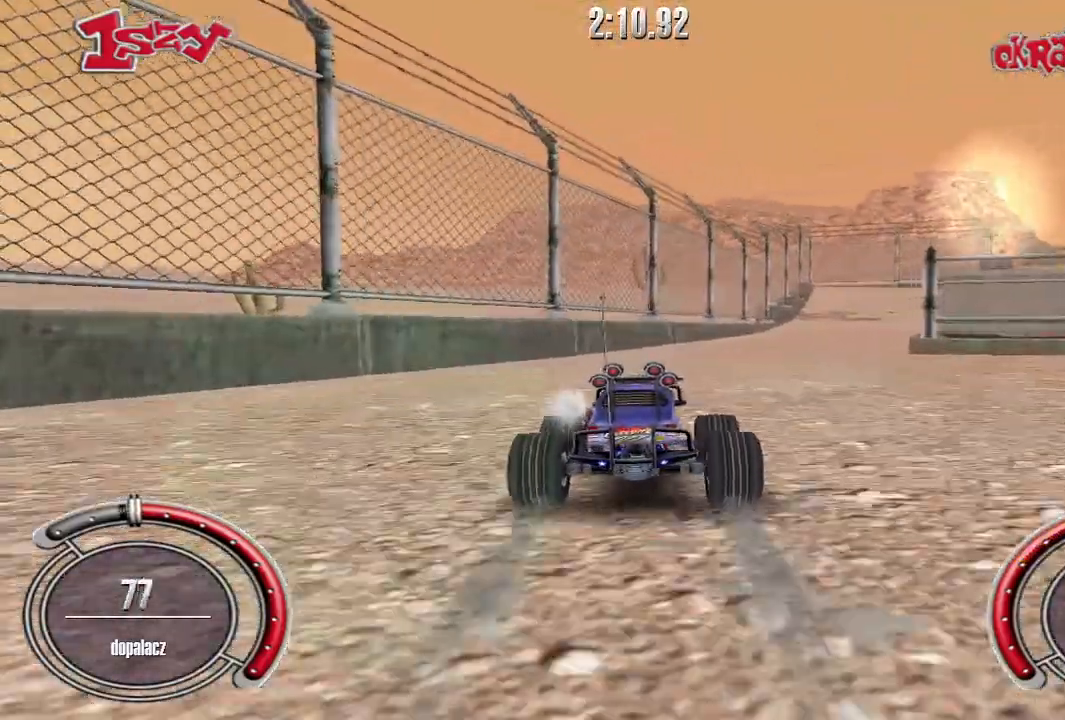
{"keys": ["shift", "up"], "events": [[100, "right", "up"], [260, "right", "down"], [420, "right", "up"]]}
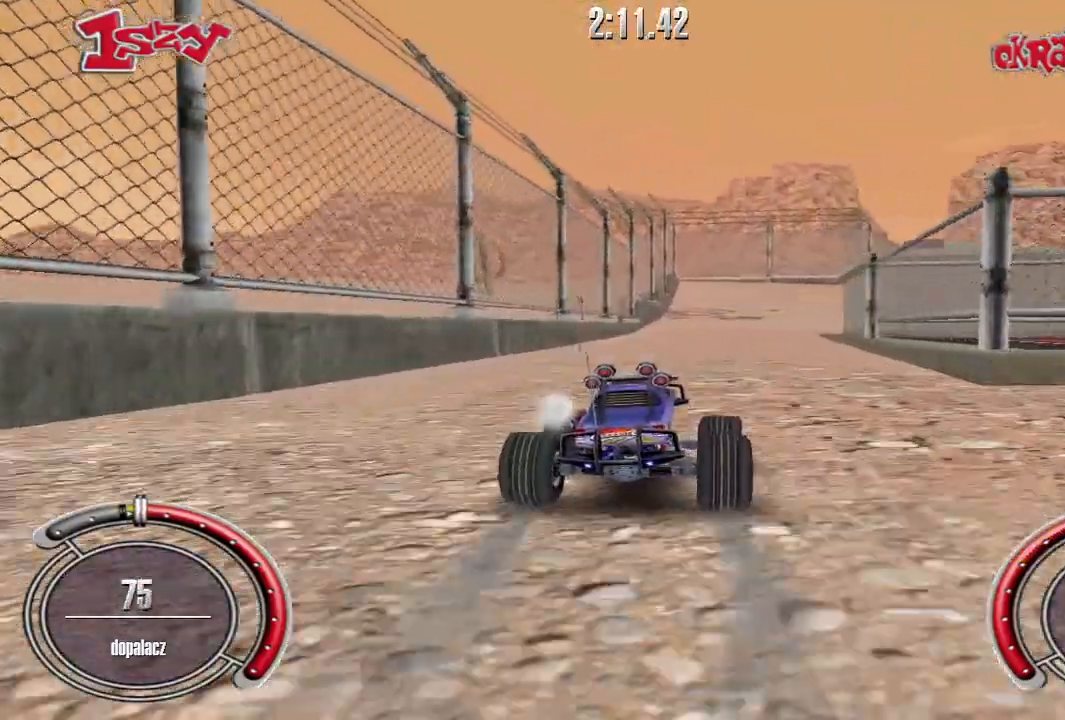
{"keys": ["right", "shift", "up"], "events": [[400, "right", "down"]]}
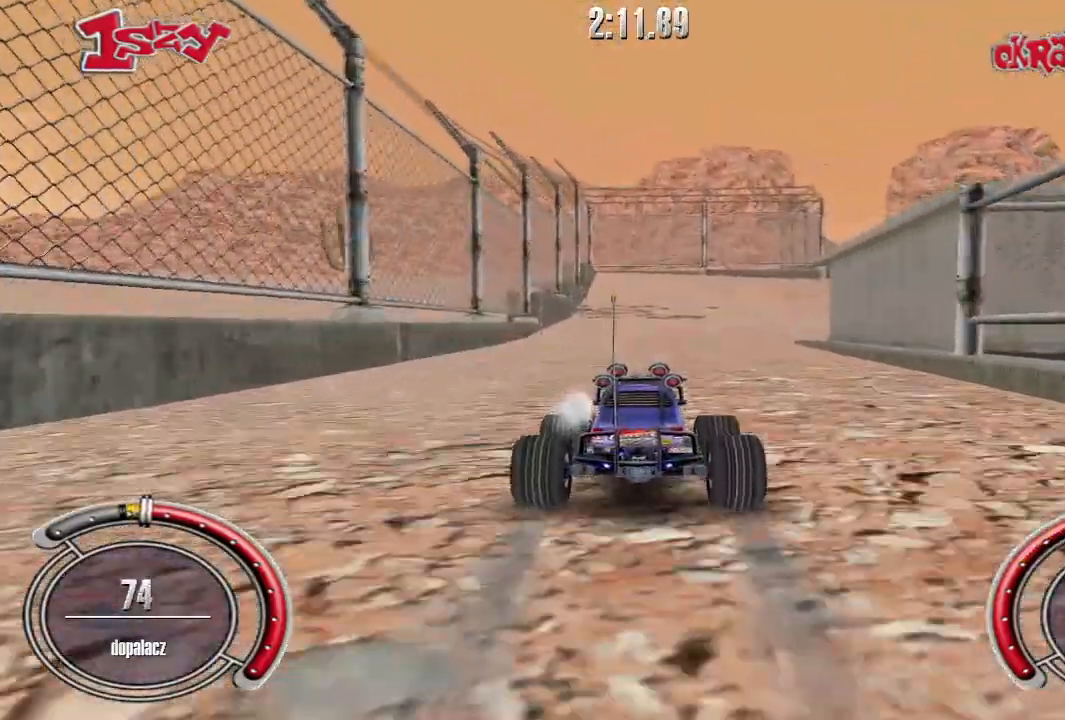
{"keys": ["right", "shift", "up"], "events": [[60, "right", "up"], [380, "right", "down"]]}
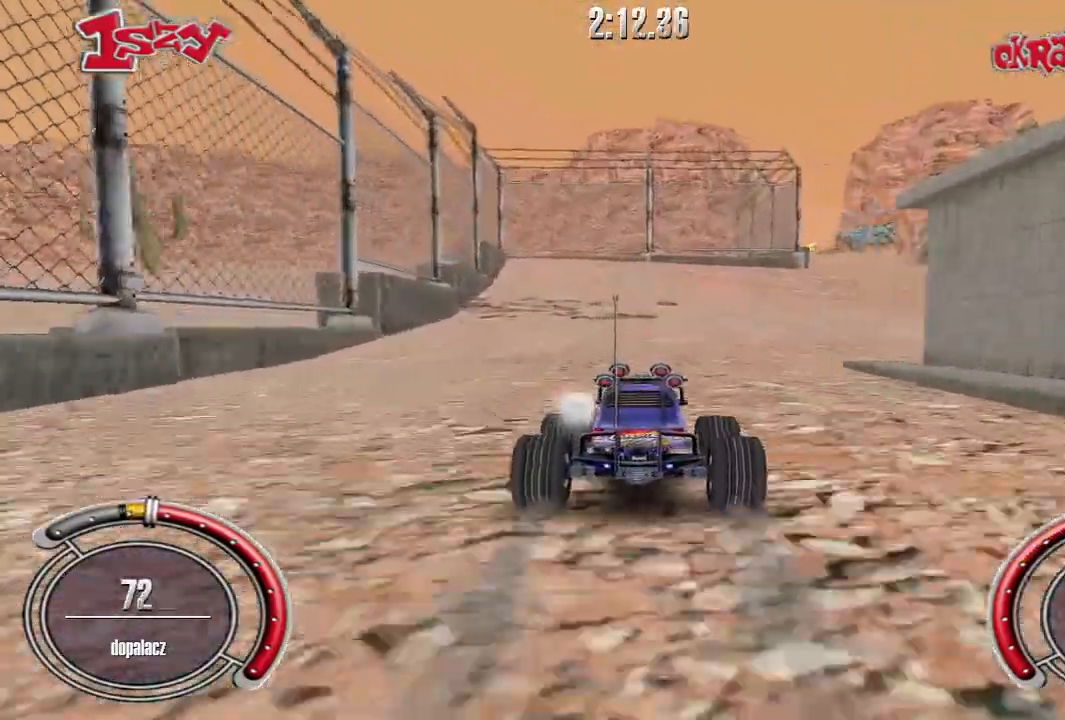
{"keys": ["shift", "up"], "events": [[280, "right", "up"]]}
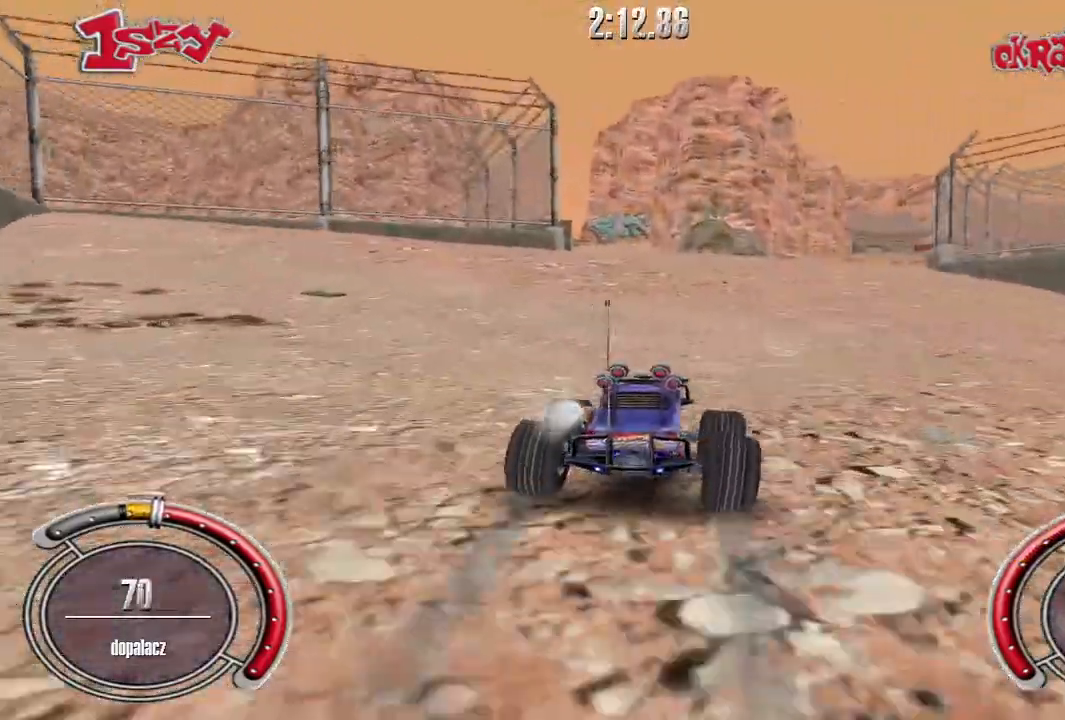
{"keys": ["shift", "up"], "events": [[80, "left", "down"], [220, "left", "up"]]}
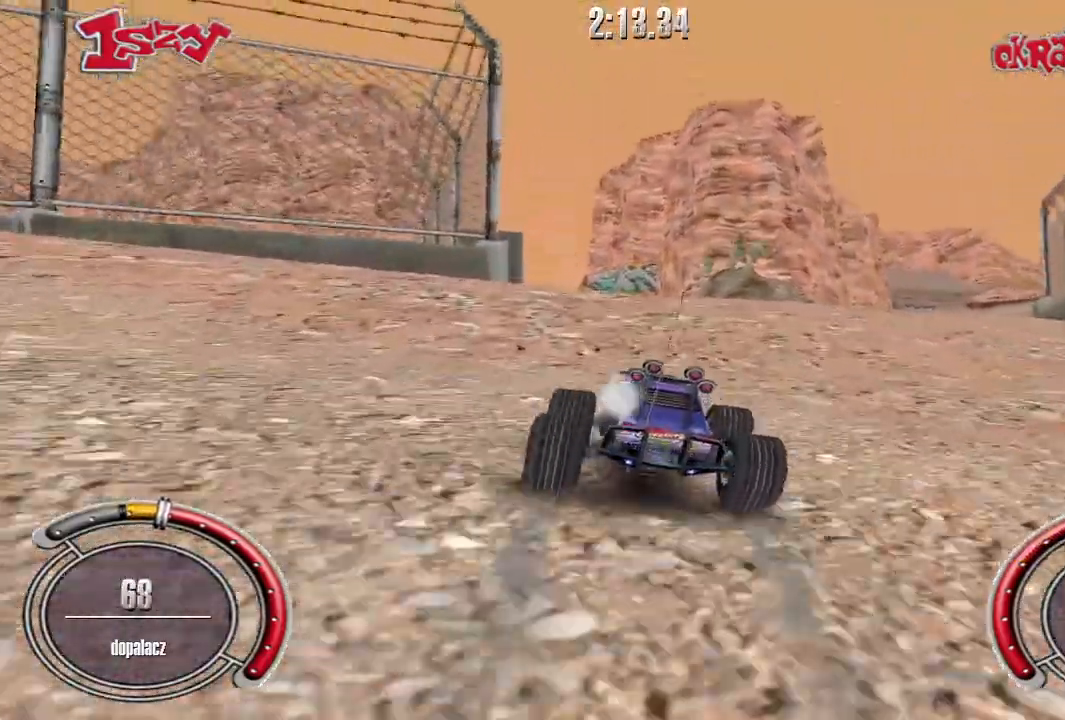
{"keys": [], "events": [[100, "shift", "up"], [240, "up", "up"], [320, "up", "down"], [360, "up", "up"]]}
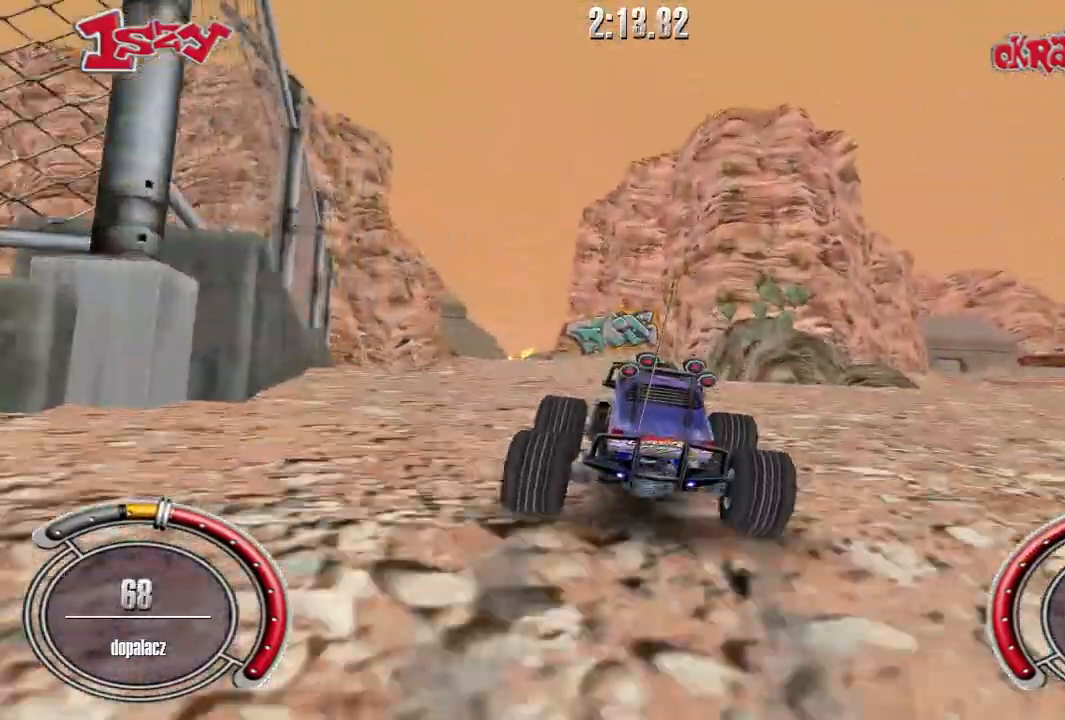
{"keys": ["left", "shift", "up"], "events": [[80, "up", "down"], [300, "shift", "down"], [480, "left", "down"]]}
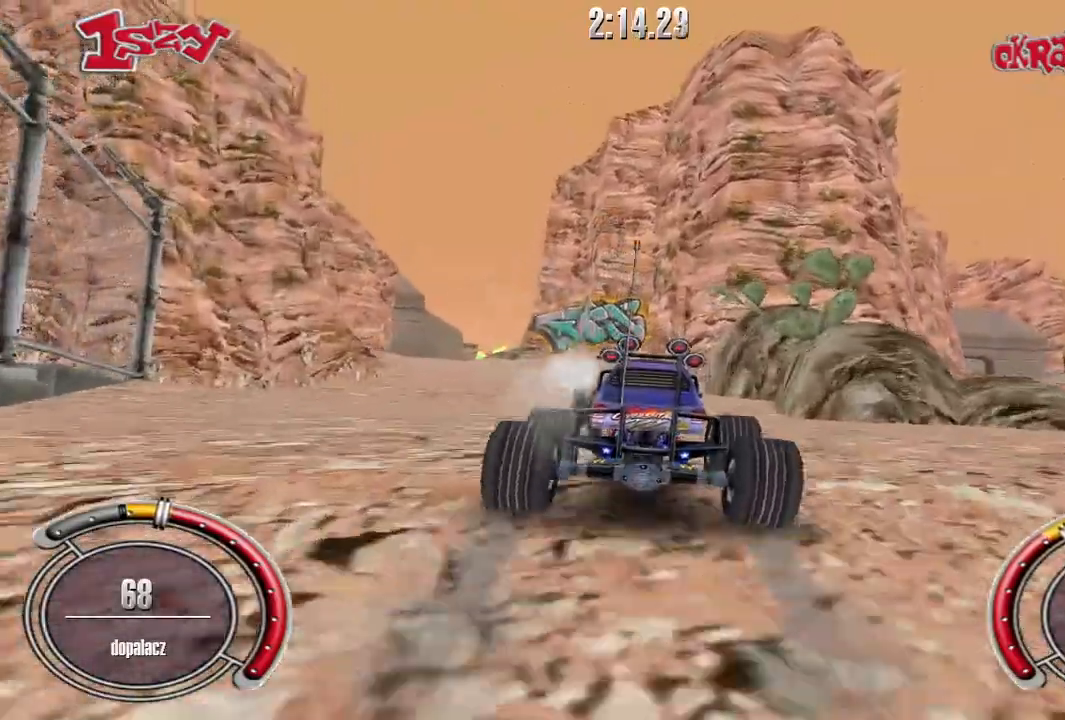
{"keys": ["shift", "up"], "events": [[80, "left", "up"], [280, "left", "down"], [400, "left", "up"]]}
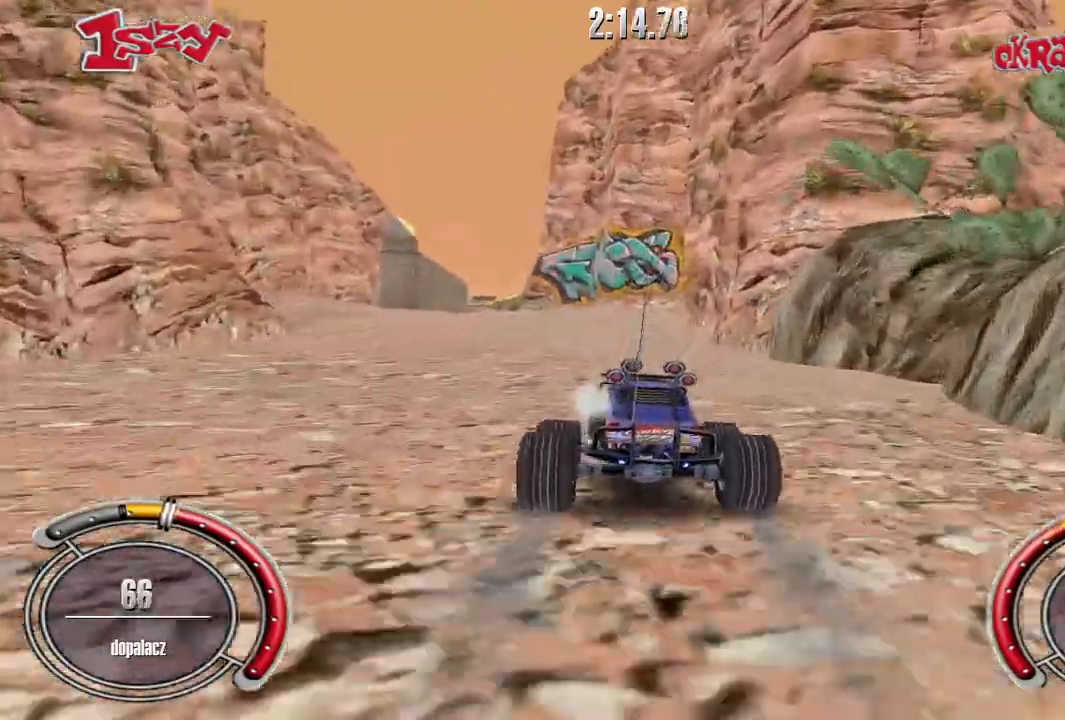
{"keys": ["left", "shift", "up"], "events": [[20, "left", "down"], [140, "left", "up"], [240, "left", "down"], [360, "left", "up"], [420, "left", "down"]]}
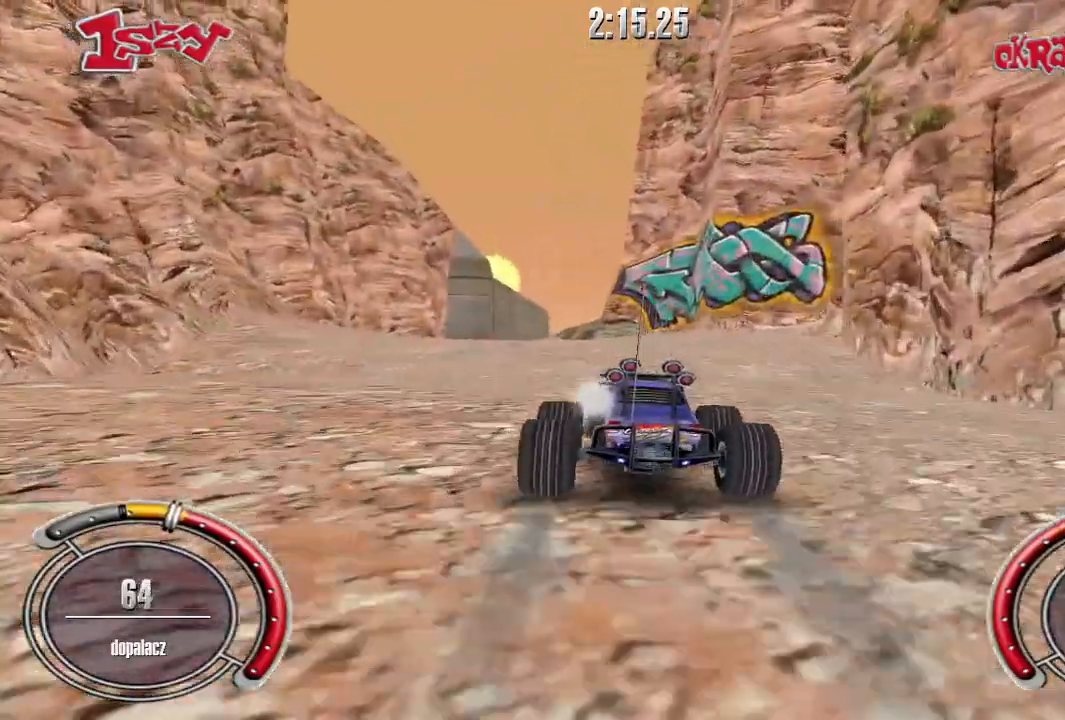
{"keys": ["shift", "up"], "events": [[60, "left", "up"], [120, "left", "down"], [360, "left", "up"]]}
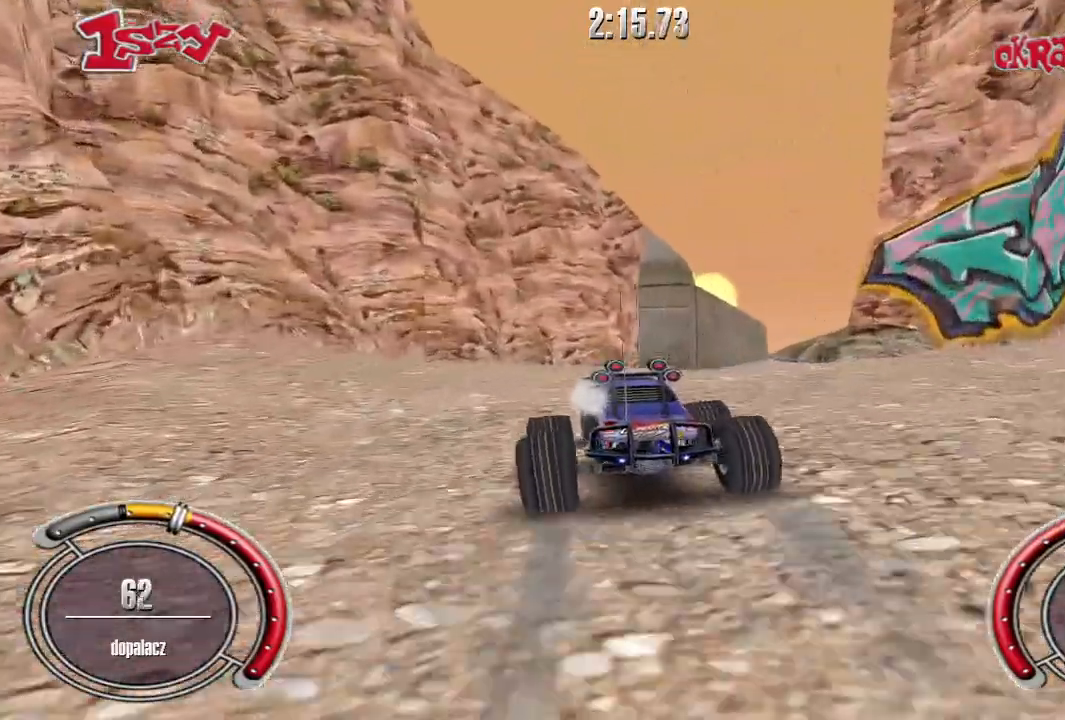
{"keys": ["right", "shift", "up"], "events": [[320, "right", "down"]]}
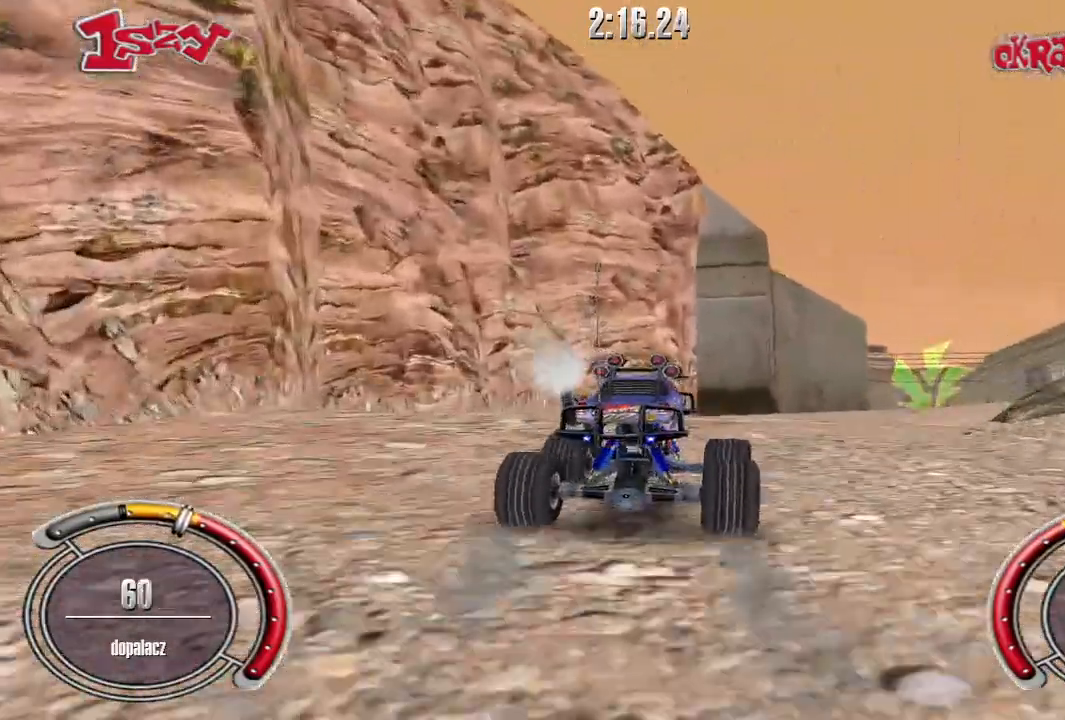
{"keys": ["up"], "events": [[240, "right", "up"], [440, "shift", "up"]]}
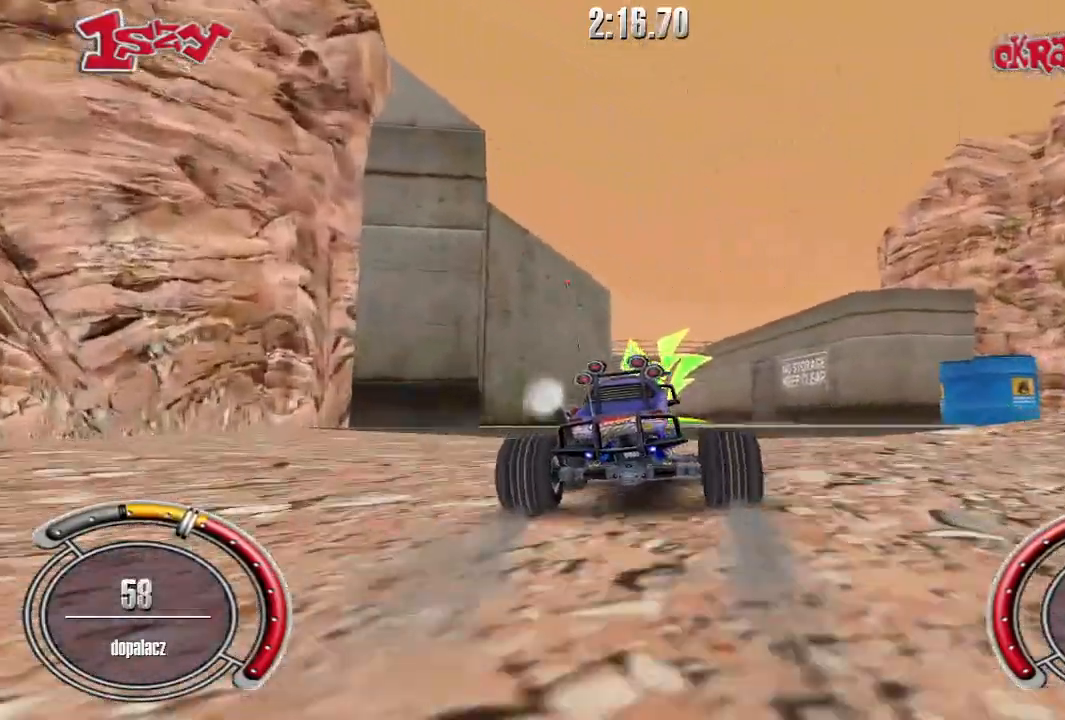
{"keys": ["up"], "events": [[140, "space", "down"], [240, "space", "up"]]}
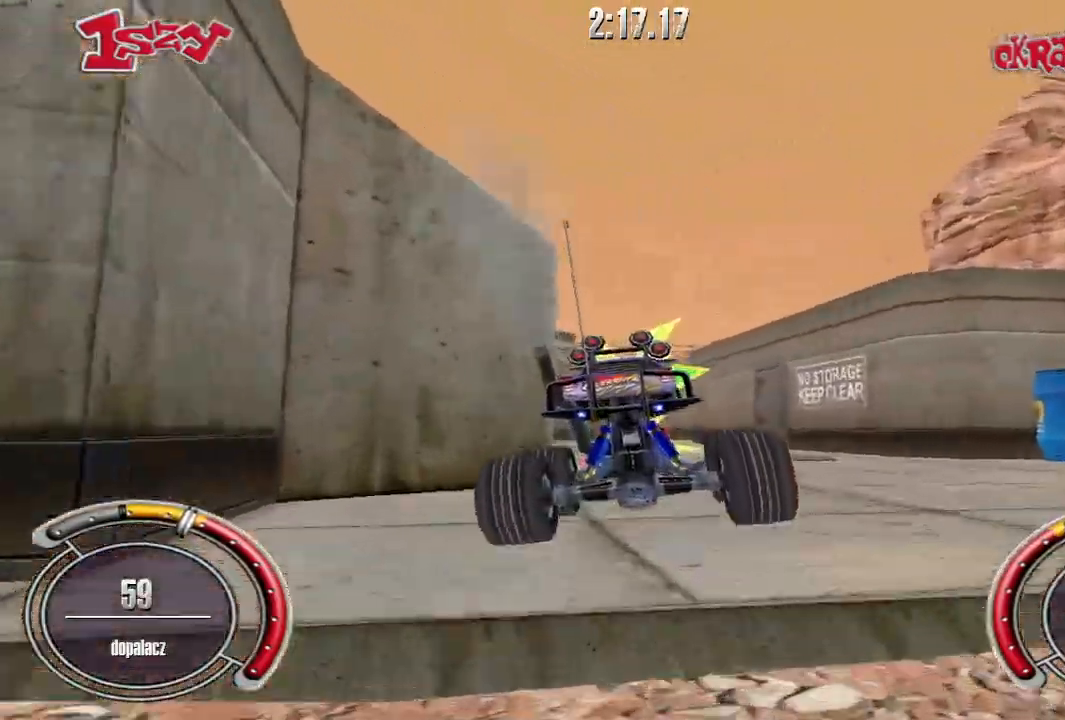
{"keys": ["shift", "up"], "events": [[200, "shift", "down"], [260, "right", "down"], [340, "right", "up"]]}
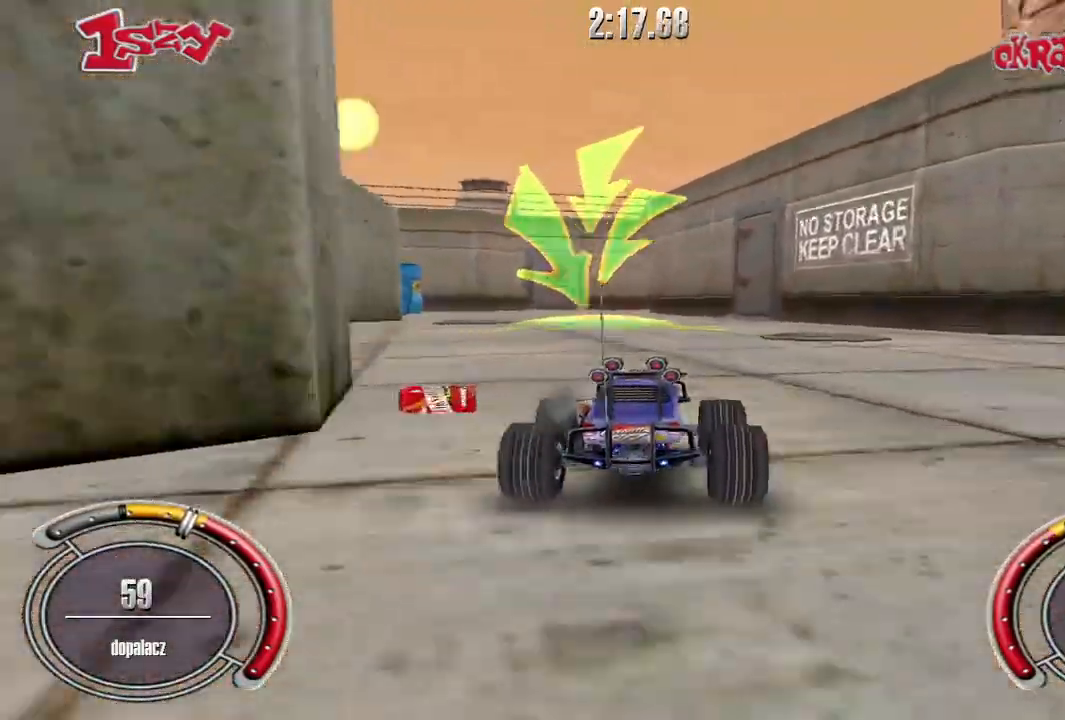
{"keys": ["left", "shift", "up"], "events": [[460, "left", "down"]]}
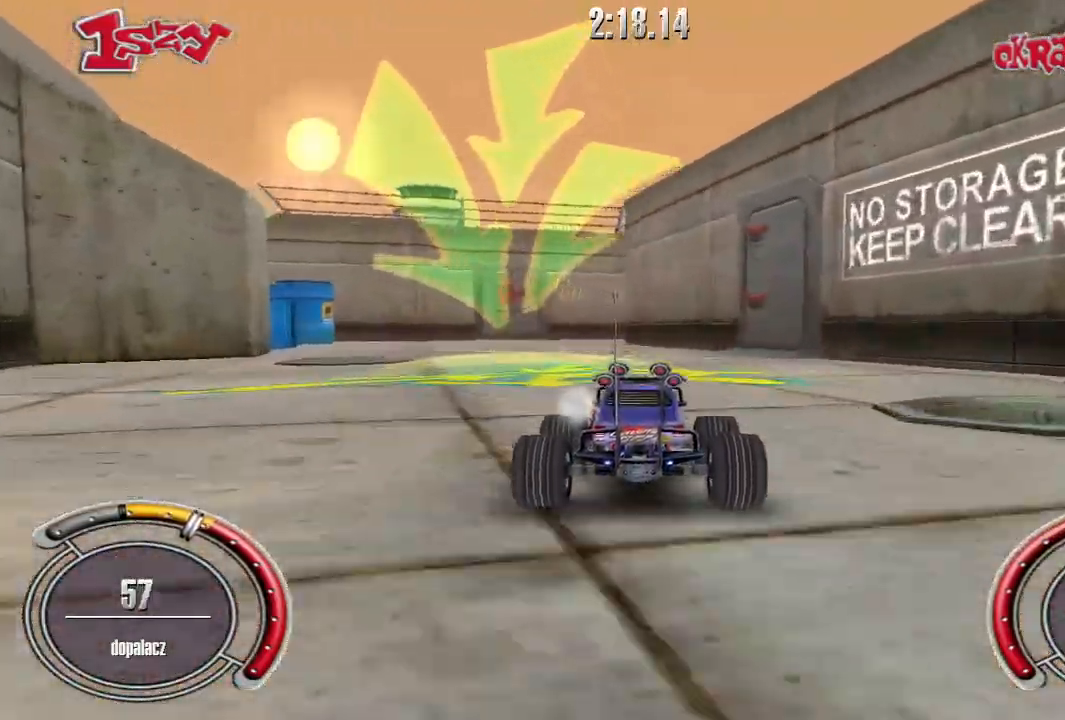
{"keys": ["shift", "up"], "events": [[320, "left", "up"]]}
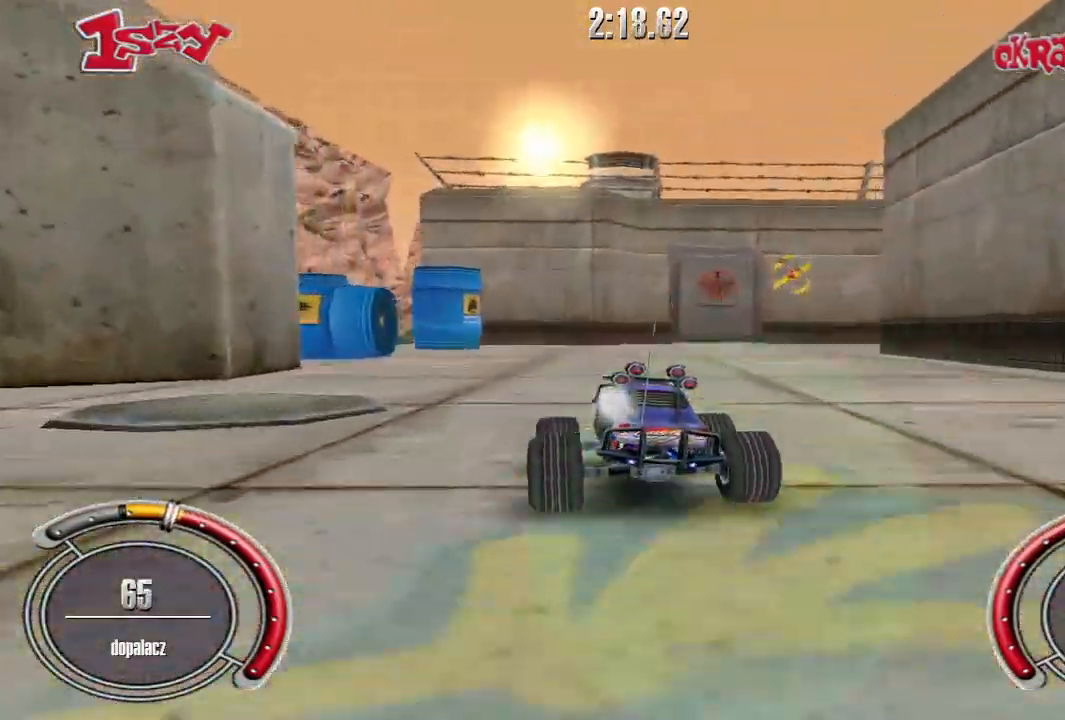
{"keys": ["left", "shift", "up"], "events": [[40, "left", "down"]]}
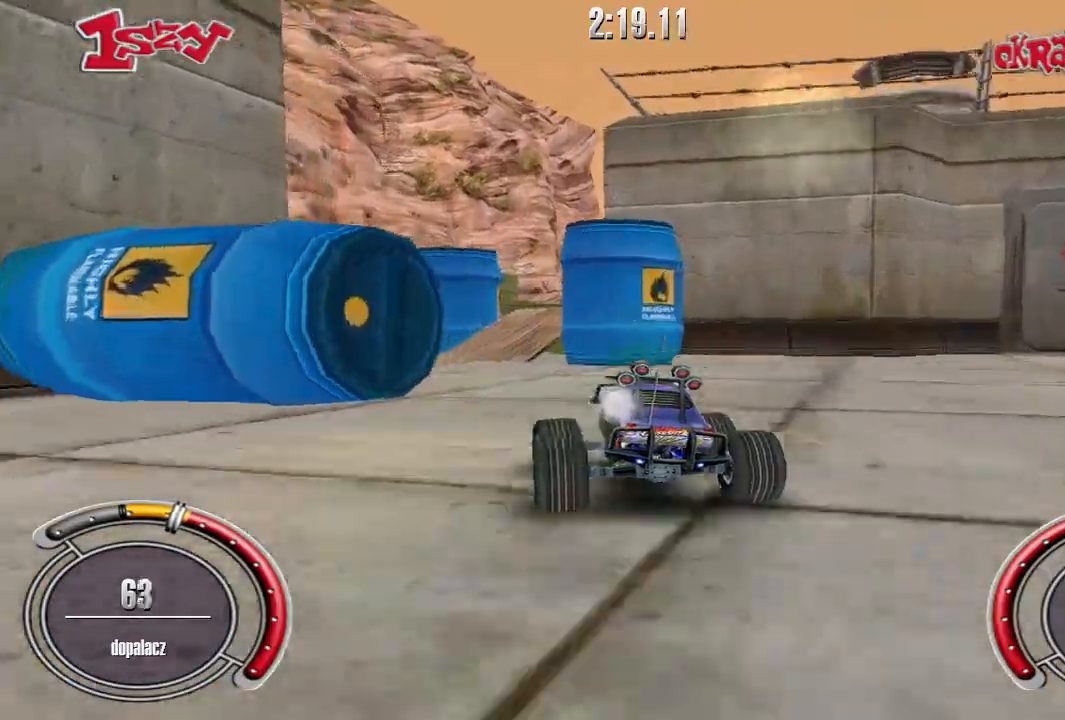
{"keys": ["right", "shift", "up"], "events": [[60, "left", "up"], [200, "right", "down"]]}
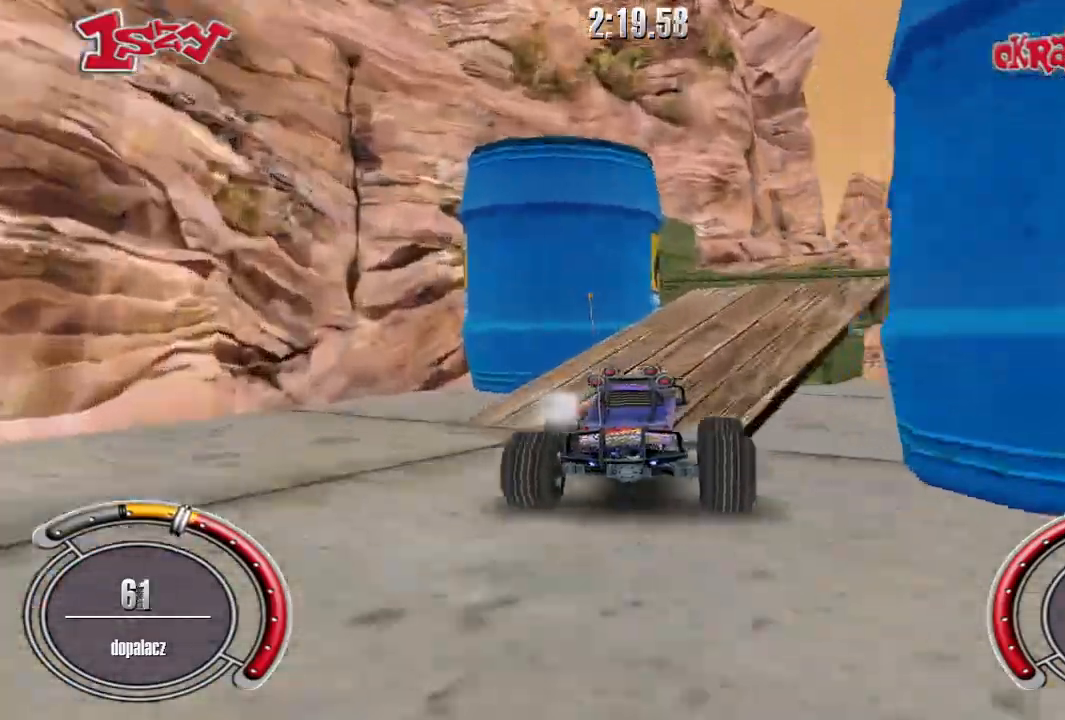
{"keys": ["shift", "up"], "events": [[80, "right", "up"], [100, "space", "down"], [440, "space", "up"]]}
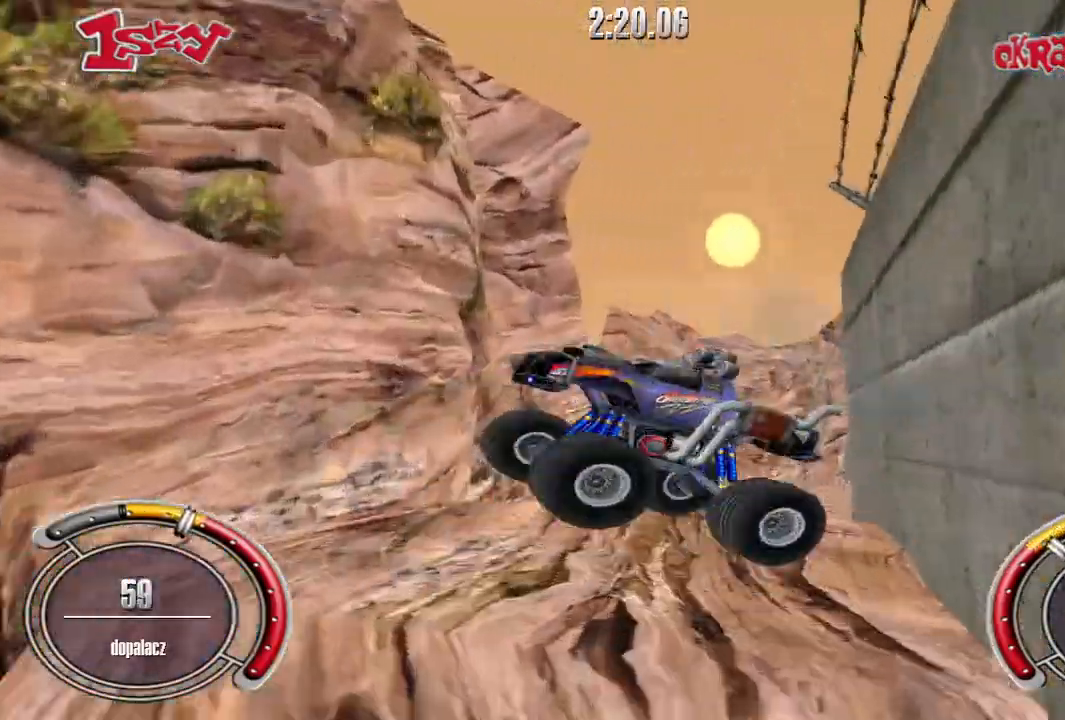
{"keys": ["right", "up"], "events": [[240, "shift", "up"], [300, "up", "up"], [320, "up", "down"], [420, "right", "down"]]}